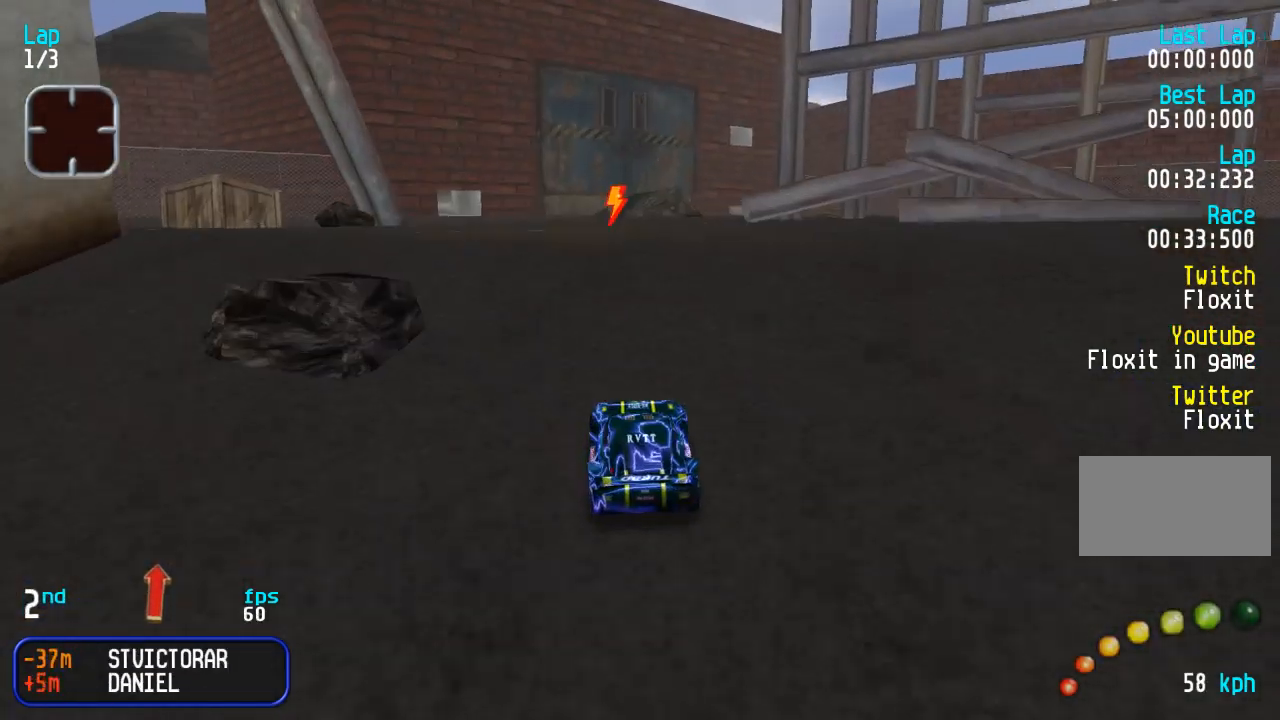
Gameplay with a controller (arcade stick); each line is a JSON object with the inputs held at the frame after it. "events" lists button and stick changes between this image and that frame as [ms after this image, input, new state], when the widget could be followed in between. Not read: L3 R3.
{"buttons": ["DPAD_UP"], "events": [[50, "DPAD_LEFT", "up"]]}
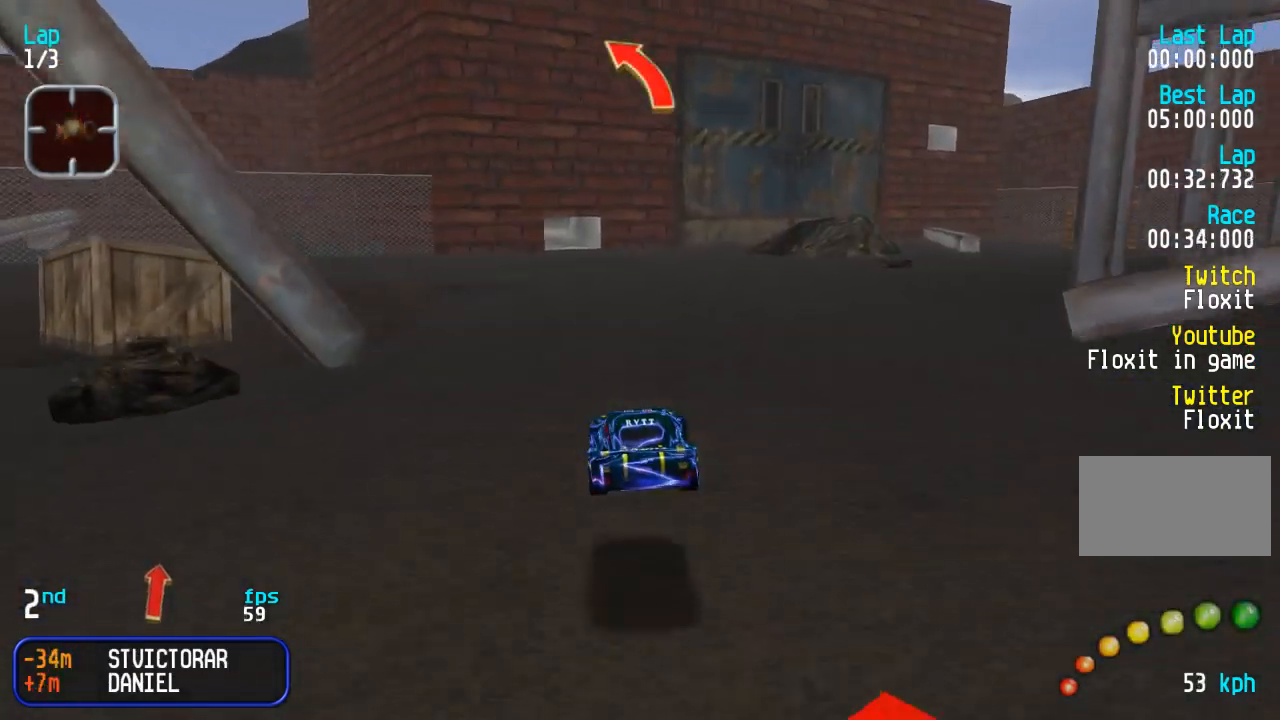
{"buttons": ["DPAD_UP"], "events": []}
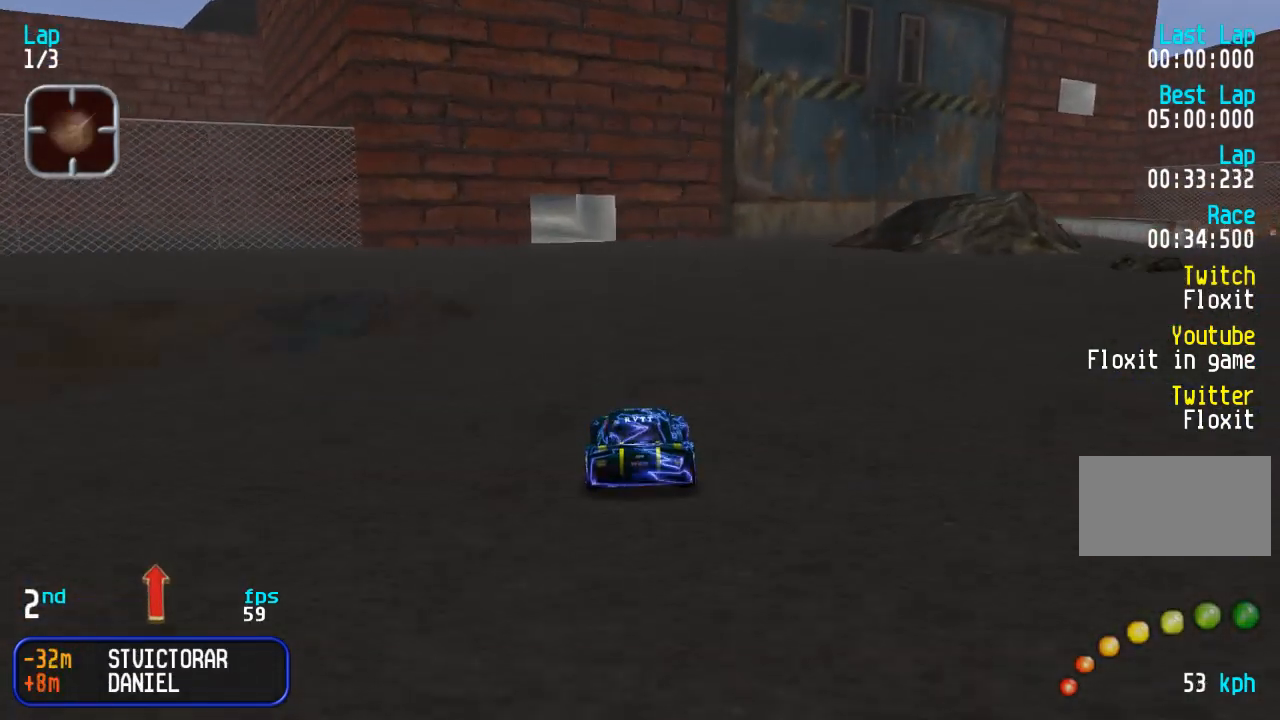
{"buttons": ["DPAD_UP", "DPAD_LEFT"], "events": [[133, "DPAD_LEFT", "down"], [233, "DPAD_LEFT", "up"], [467, "DPAD_LEFT", "down"]]}
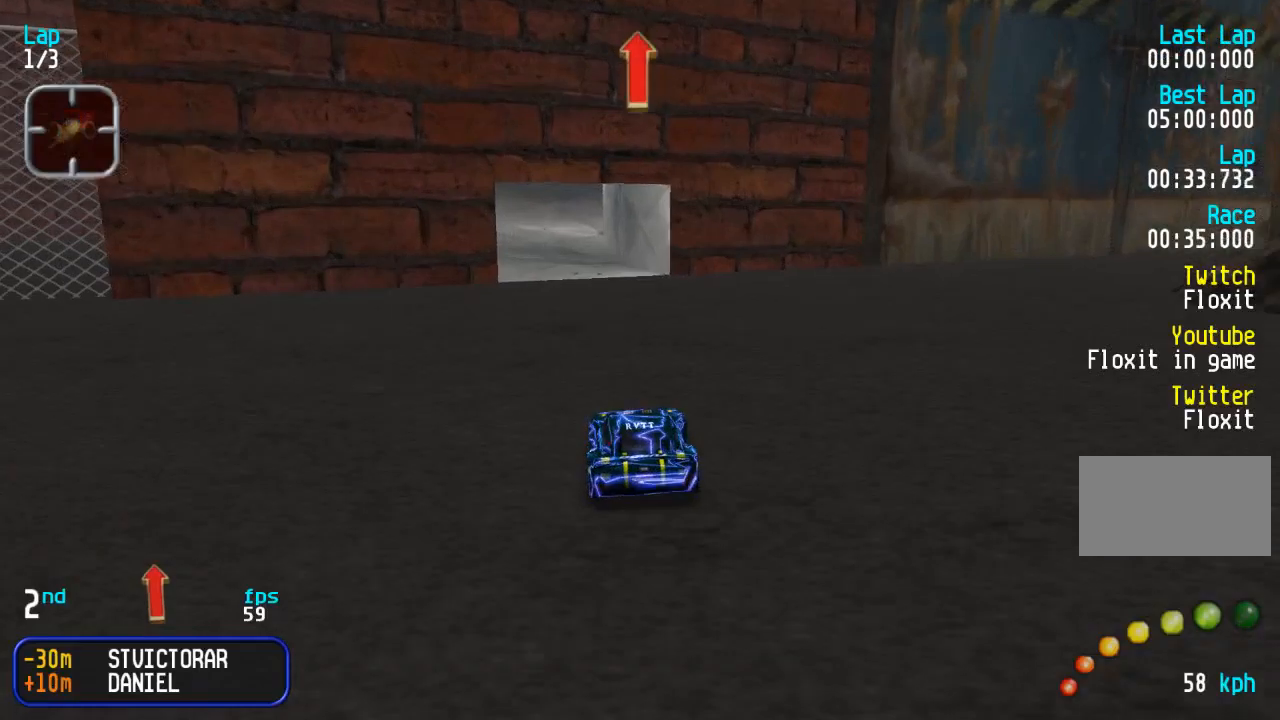
{"buttons": ["DPAD_DOWN"], "events": [[50, "DPAD_LEFT", "up"], [117, "DPAD_LEFT", "down"], [167, "DPAD_LEFT", "up"], [350, "DPAD_UP", "up"], [450, "DPAD_DOWN", "down"]]}
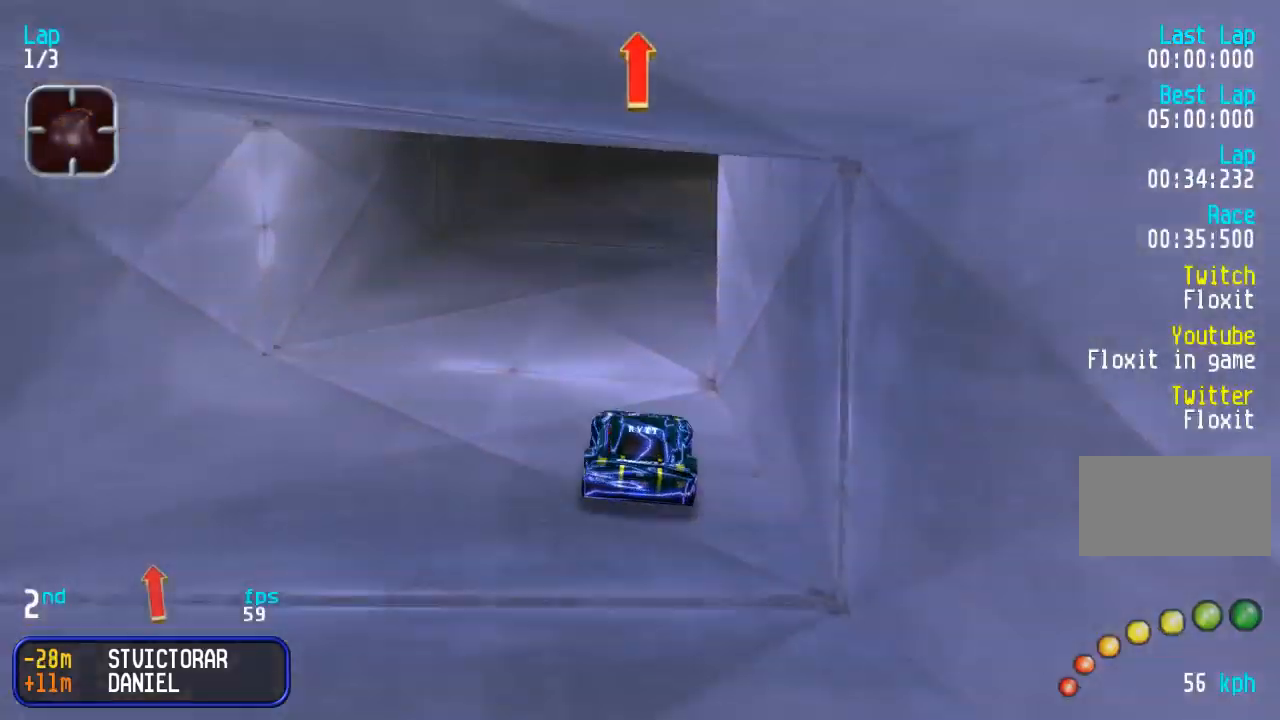
{"buttons": ["DPAD_UP", "DPAD_RIGHT"], "events": [[17, "DPAD_RIGHT", "down"], [50, "DPAD_DOWN", "up"], [50, "DPAD_UP", "down"]]}
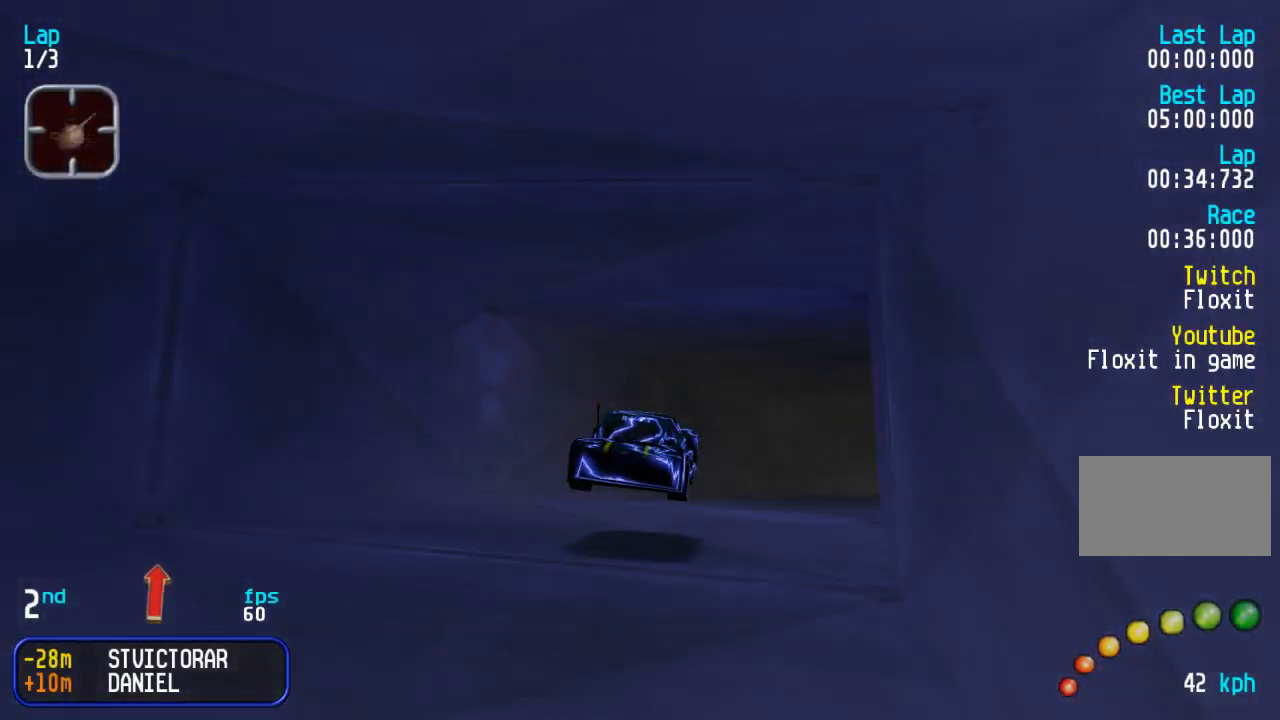
{"buttons": ["DPAD_UP", "DPAD_RIGHT"], "events": [[183, "DPAD_RIGHT", "up"], [233, "DPAD_RIGHT", "down"], [333, "DPAD_RIGHT", "up"], [450, "DPAD_RIGHT", "down"]]}
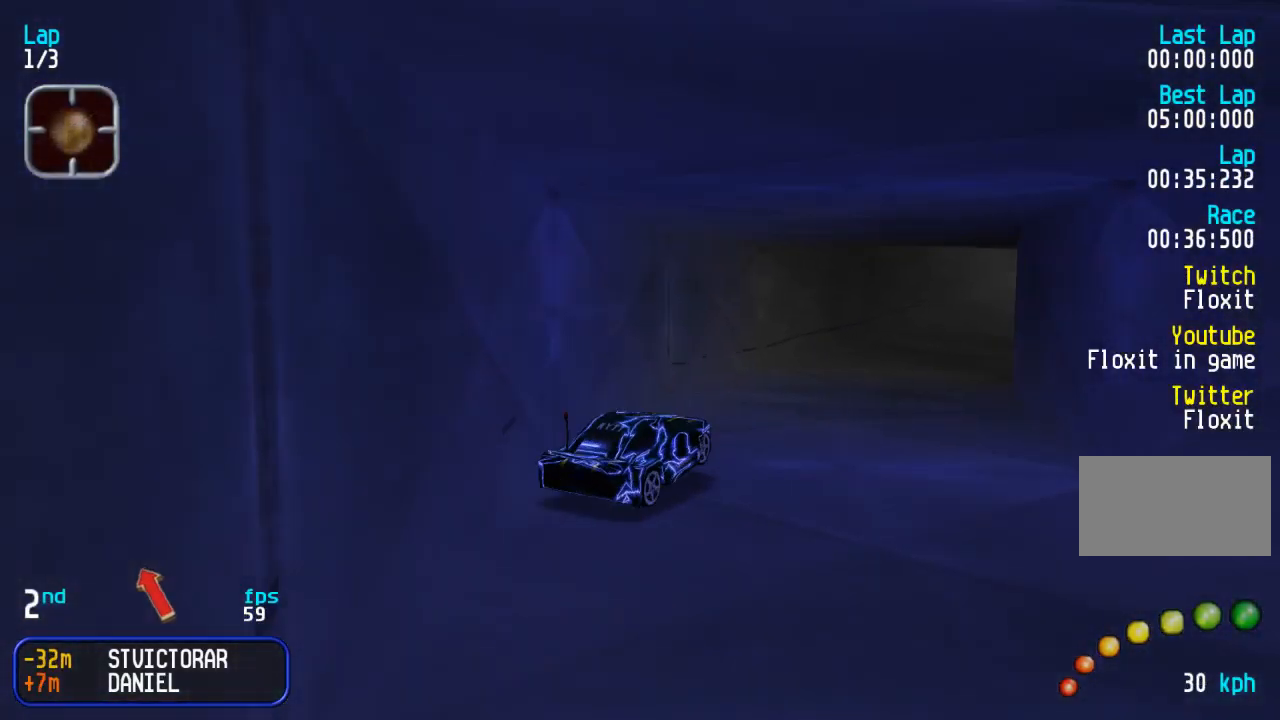
{"buttons": ["DPAD_UP", "DPAD_RIGHT"], "events": [[217, "DPAD_RIGHT", "up"], [500, "DPAD_RIGHT", "down"]]}
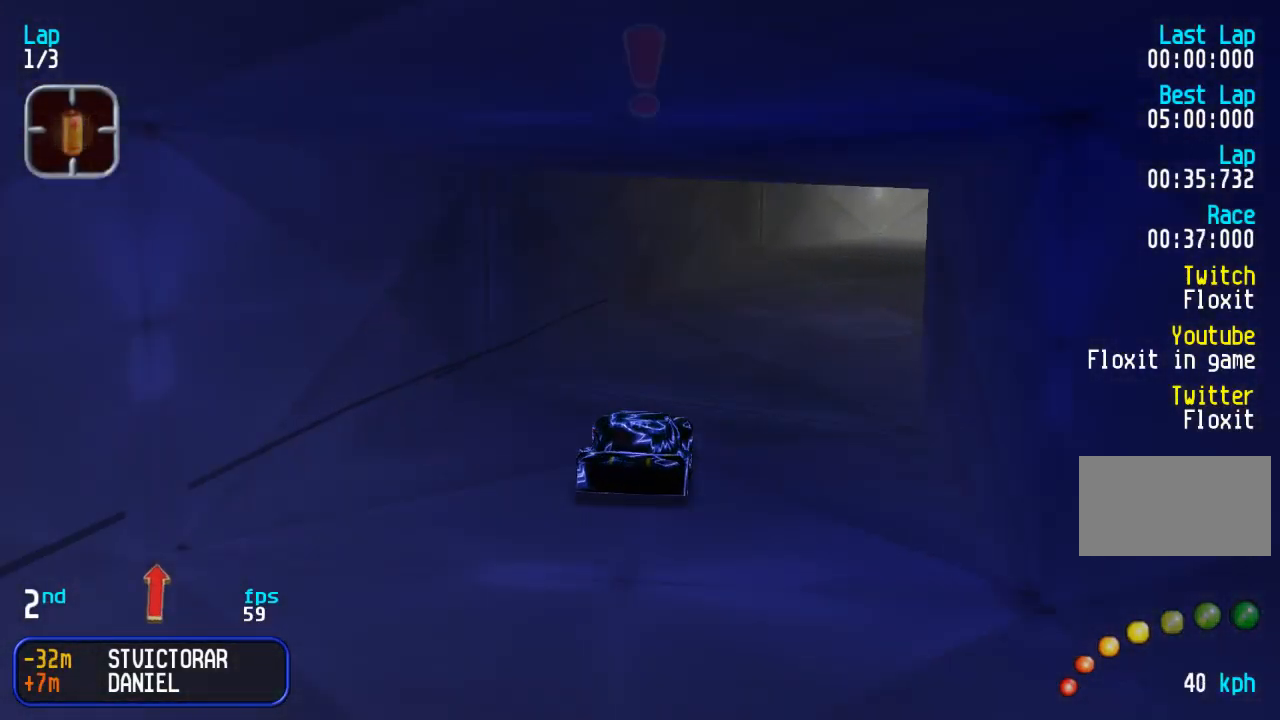
{"buttons": ["DPAD_UP", "DPAD_RIGHT"], "events": [[267, "DPAD_RIGHT", "up"], [333, "DPAD_RIGHT", "down"]]}
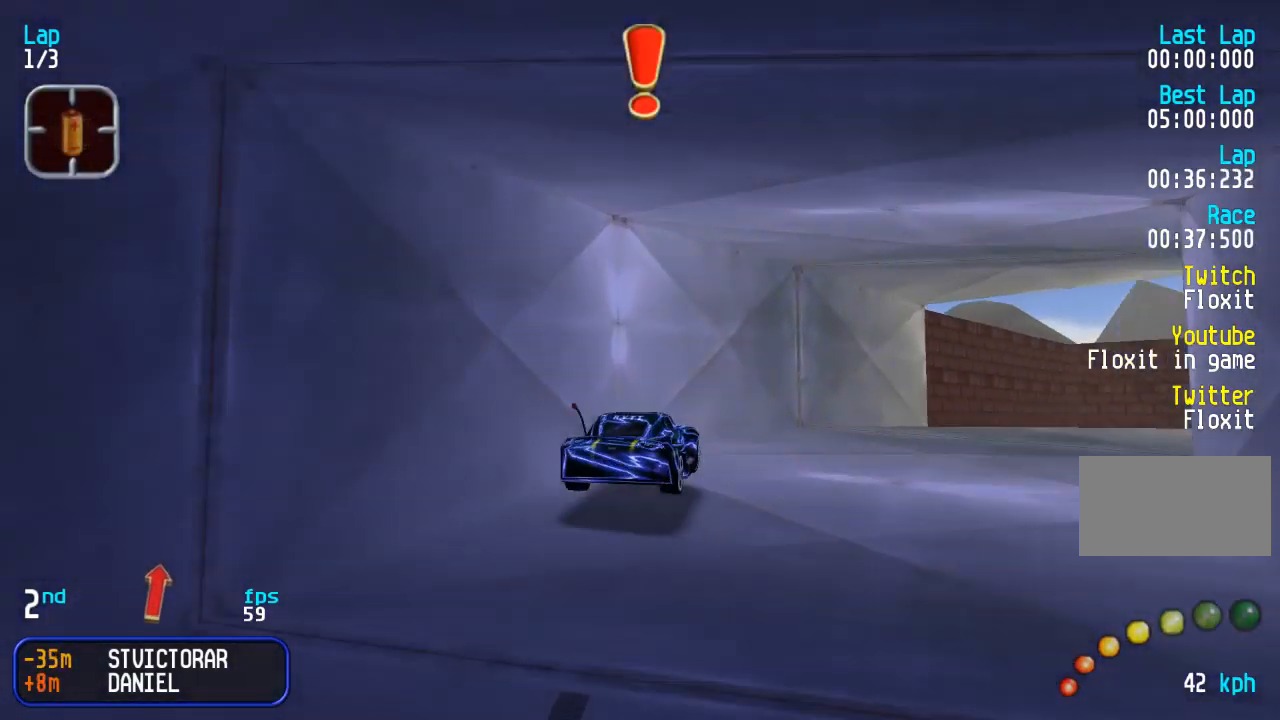
{"buttons": ["DPAD_UP"], "events": [[33, "DPAD_RIGHT", "up"], [100, "DPAD_RIGHT", "down"], [233, "DPAD_RIGHT", "up"], [300, "DPAD_RIGHT", "down"], [450, "DPAD_RIGHT", "up"]]}
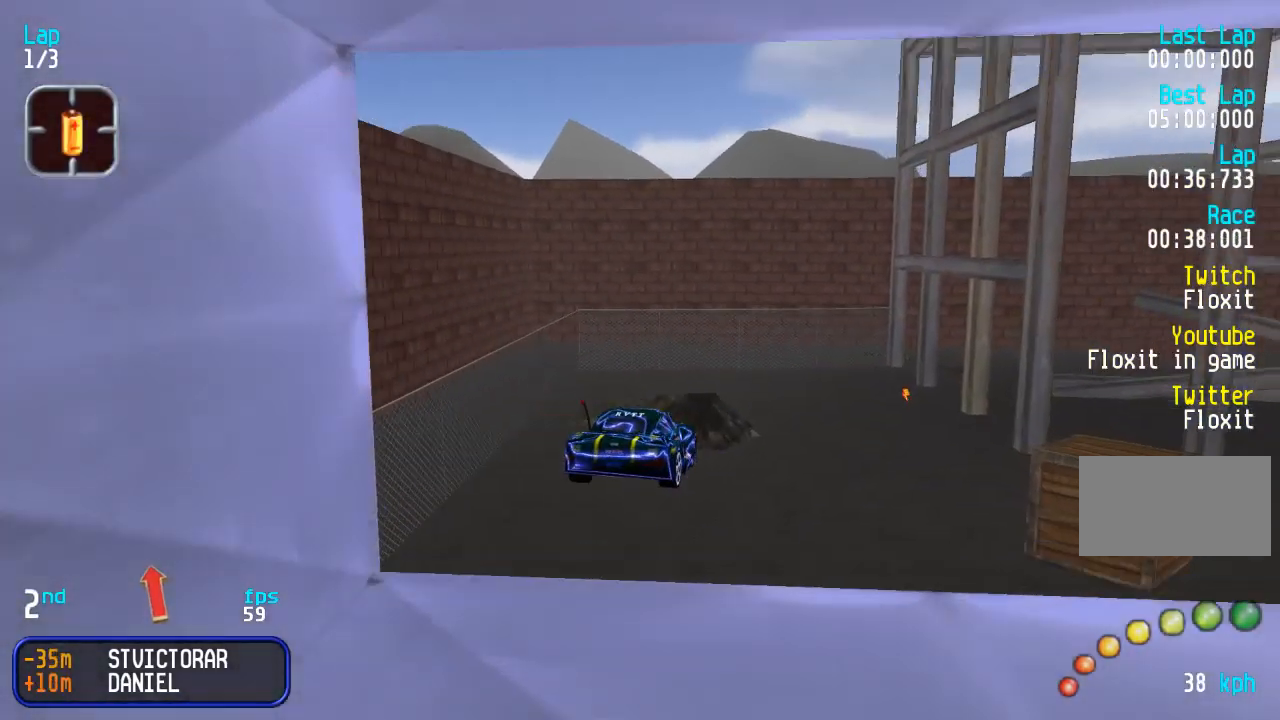
{"buttons": ["DPAD_UP"], "events": [[33, "DPAD_RIGHT", "down"], [150, "DPAD_RIGHT", "up"]]}
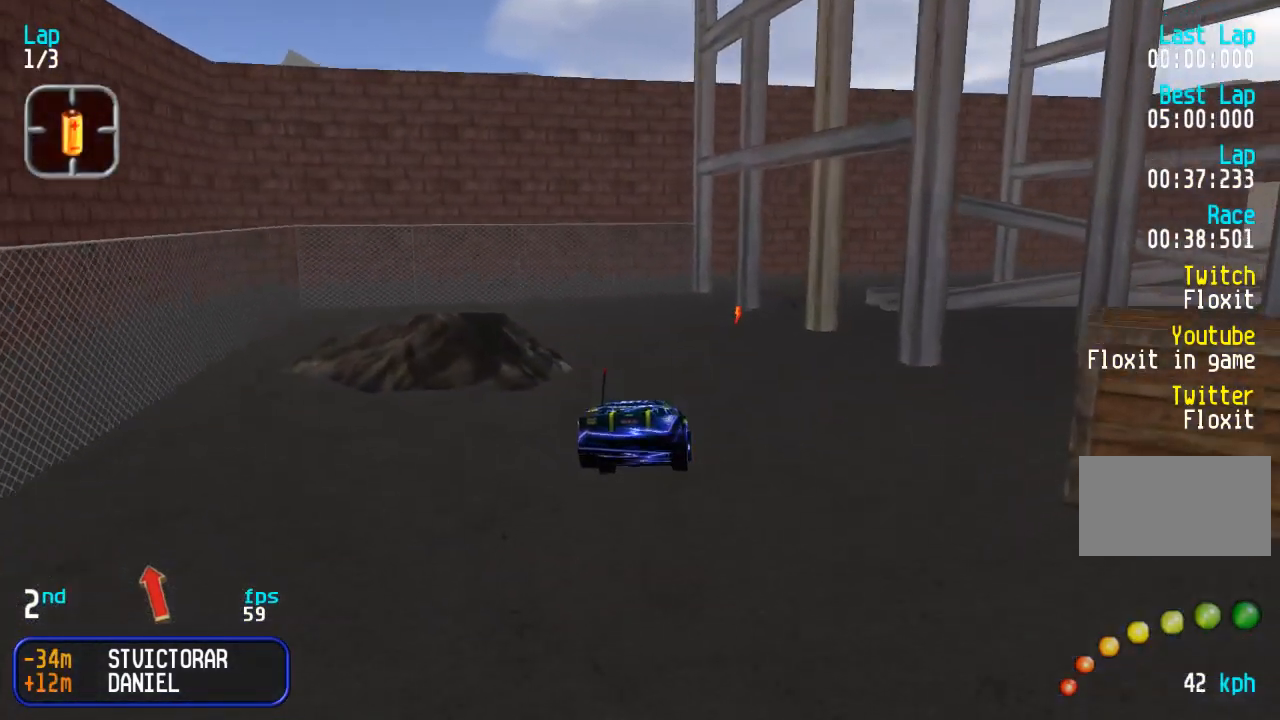
{"buttons": ["DPAD_UP"], "events": []}
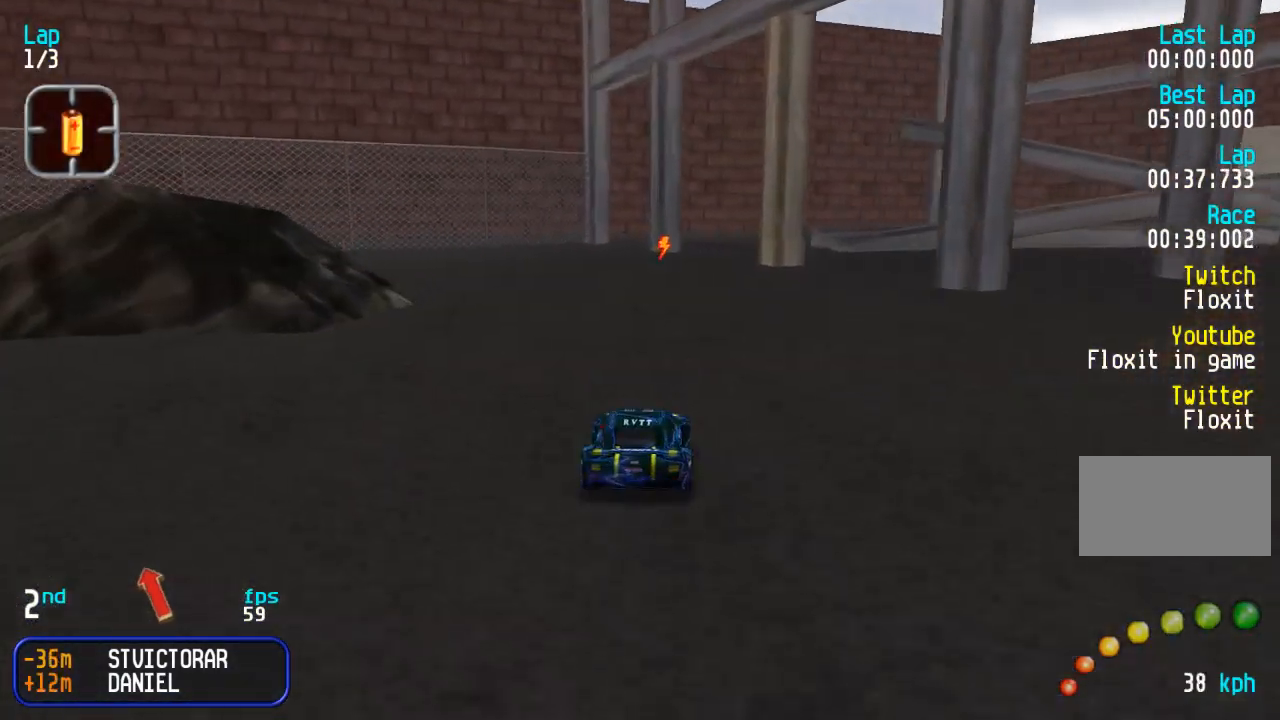
{"buttons": ["DPAD_UP"], "events": [[100, "DPAD_RIGHT", "down"], [200, "DPAD_RIGHT", "up"], [300, "DPAD_RIGHT", "down"], [350, "DPAD_RIGHT", "up"]]}
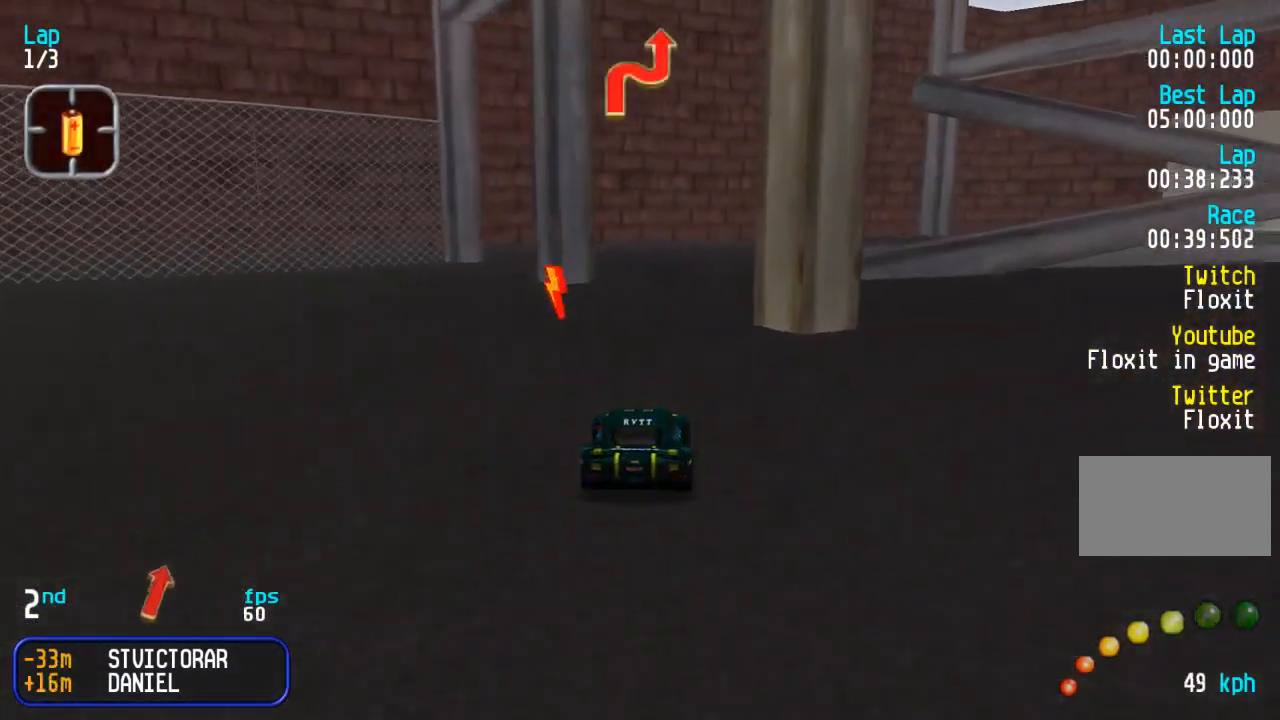
{"buttons": ["DPAD_LEFT"], "events": [[217, "DPAD_LEFT", "down"], [250, "DPAD_DOWN", "down"], [250, "DPAD_UP", "up"], [350, "DPAD_DOWN", "up"], [350, "DPAD_UP", "down"], [500, "DPAD_UP", "up"]]}
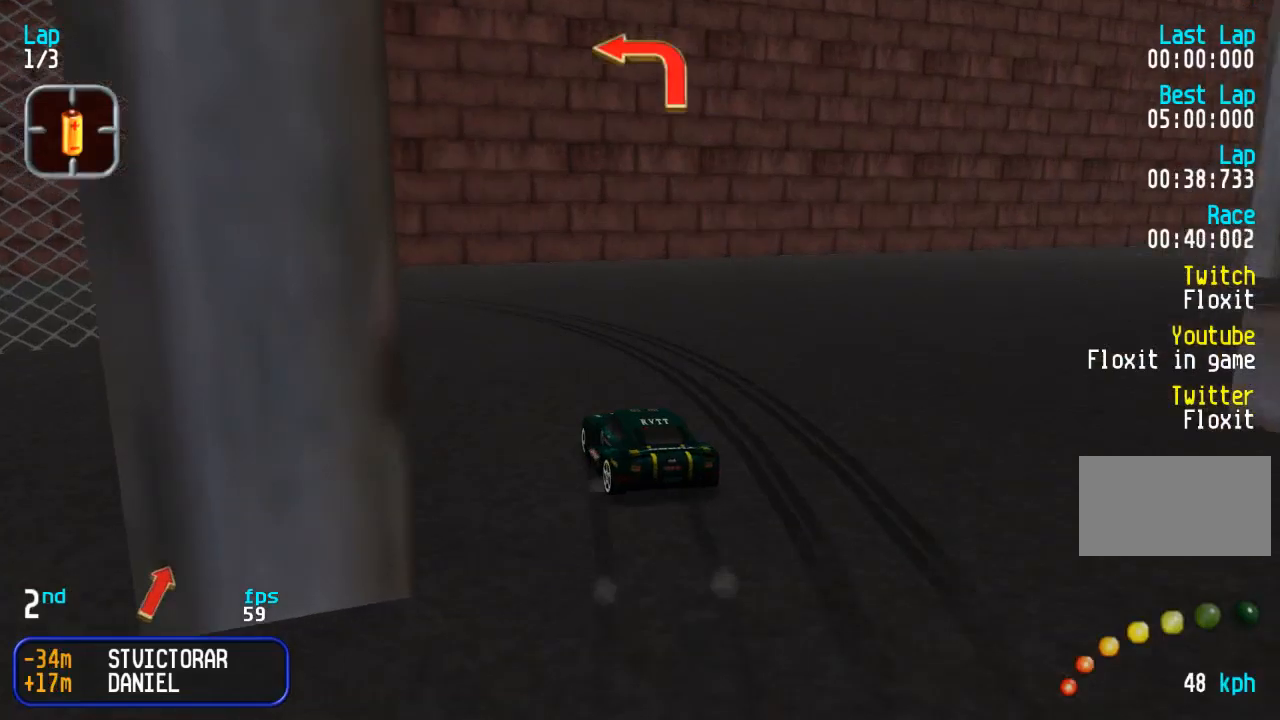
{"buttons": ["DPAD_UP", "DPAD_LEFT"], "events": [[133, "DPAD_UP", "down"]]}
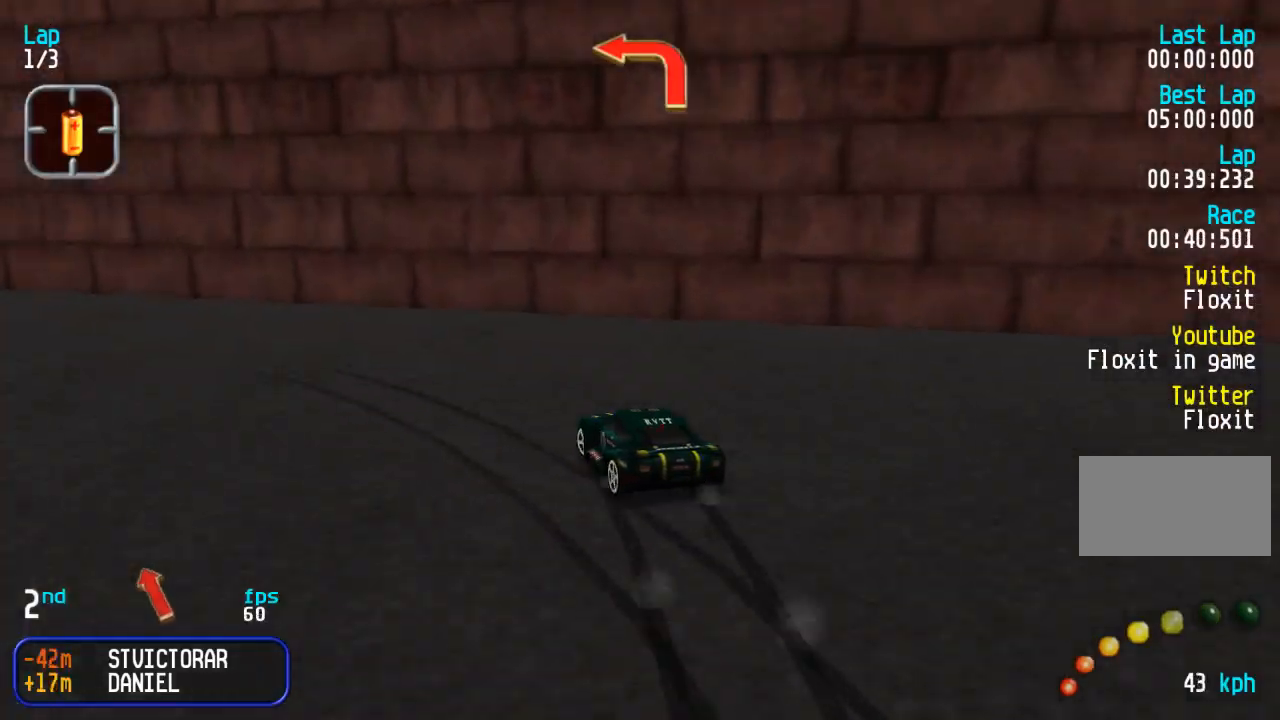
{"buttons": ["DPAD_UP", "DPAD_LEFT"], "events": [[300, "DPAD_LEFT", "up"], [383, "DPAD_LEFT", "down"]]}
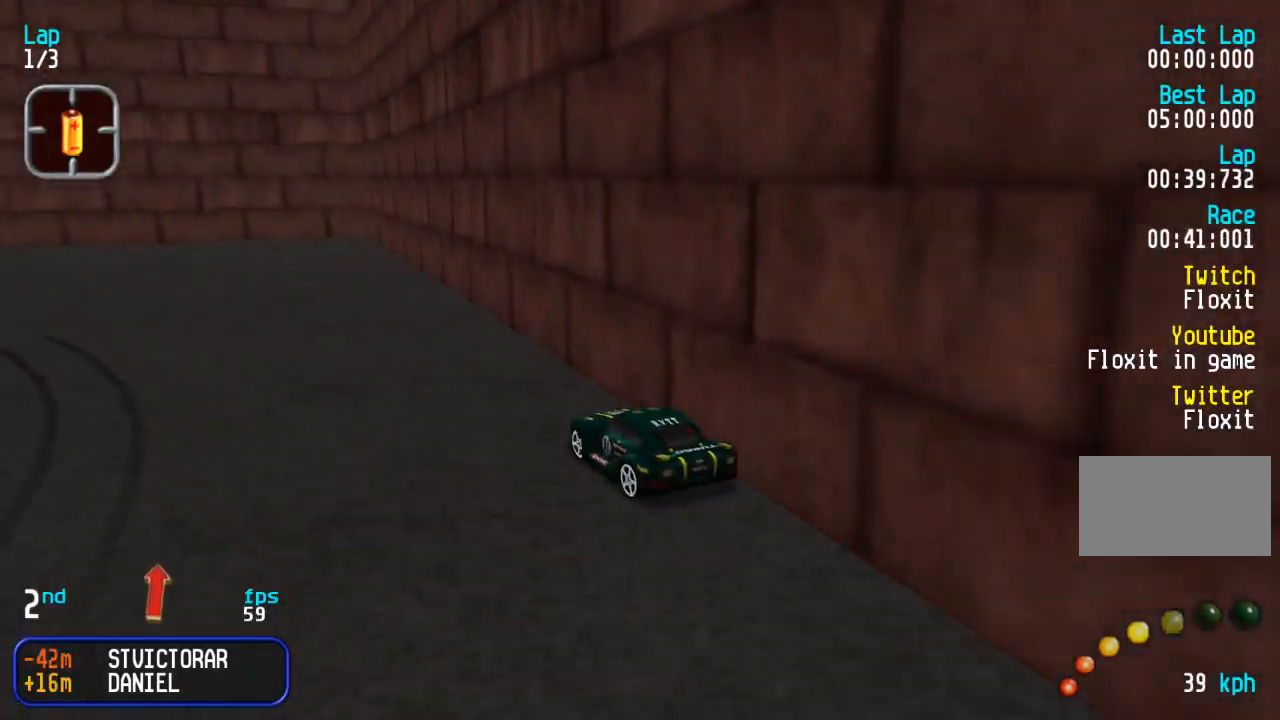
{"buttons": ["DPAD_LEFT"], "events": [[33, "DPAD_LEFT", "up"], [133, "DPAD_LEFT", "down"], [217, "DPAD_LEFT", "up"], [267, "DPAD_LEFT", "down"], [500, "DPAD_UP", "up"]]}
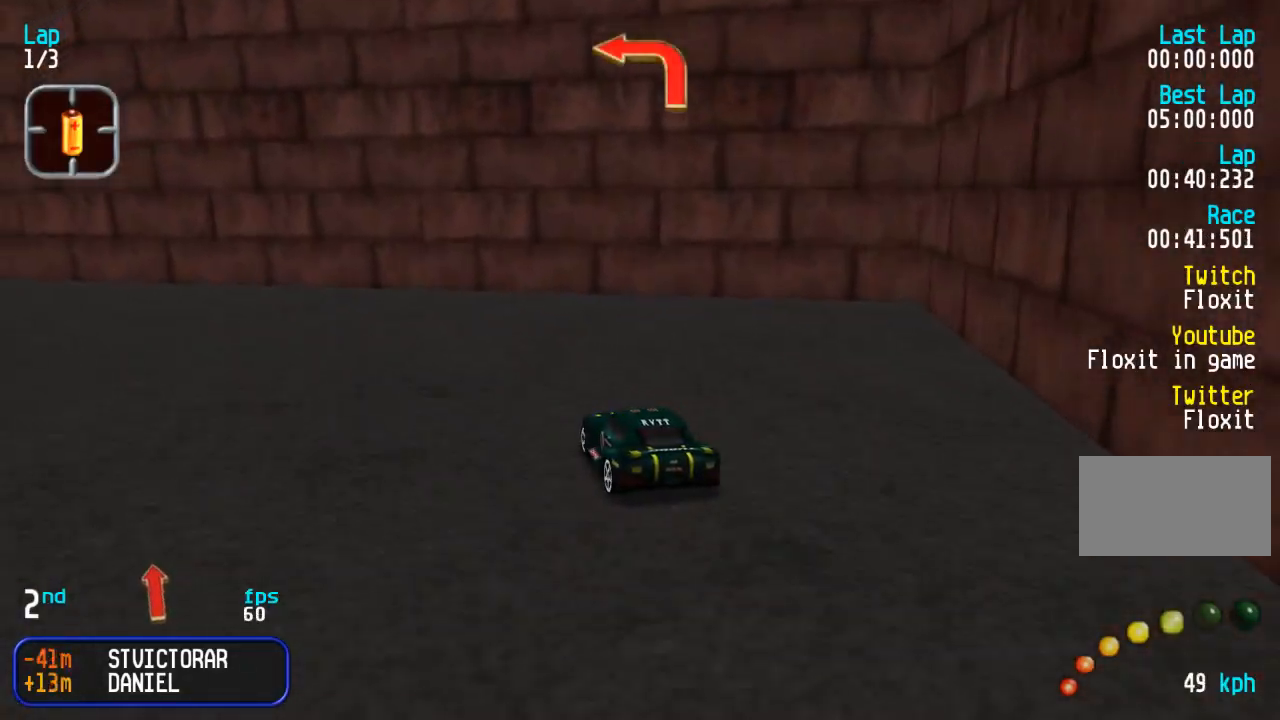
{"buttons": ["DPAD_UP"], "events": [[83, "DPAD_UP", "down"], [283, "DPAD_LEFT", "up"], [367, "DPAD_LEFT", "down"], [433, "DPAD_LEFT", "up"]]}
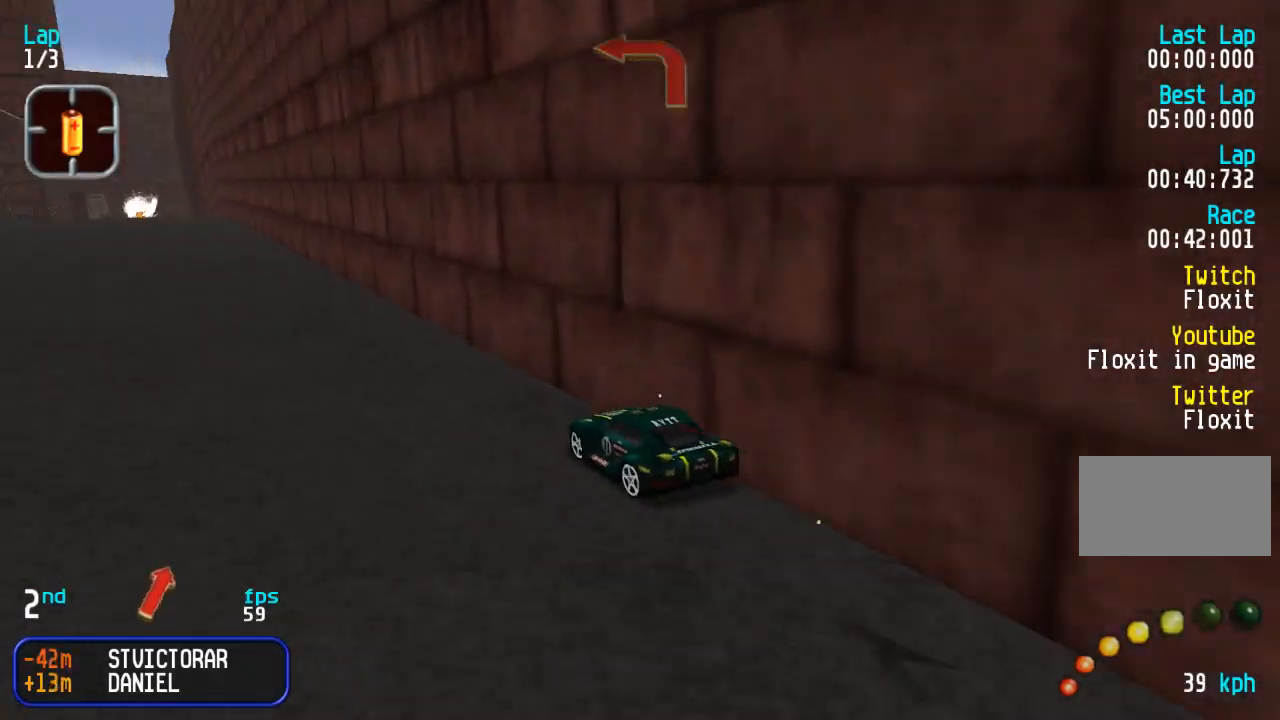
{"buttons": ["DPAD_UP"], "events": [[183, "DPAD_LEFT", "down"], [250, "DPAD_LEFT", "up"]]}
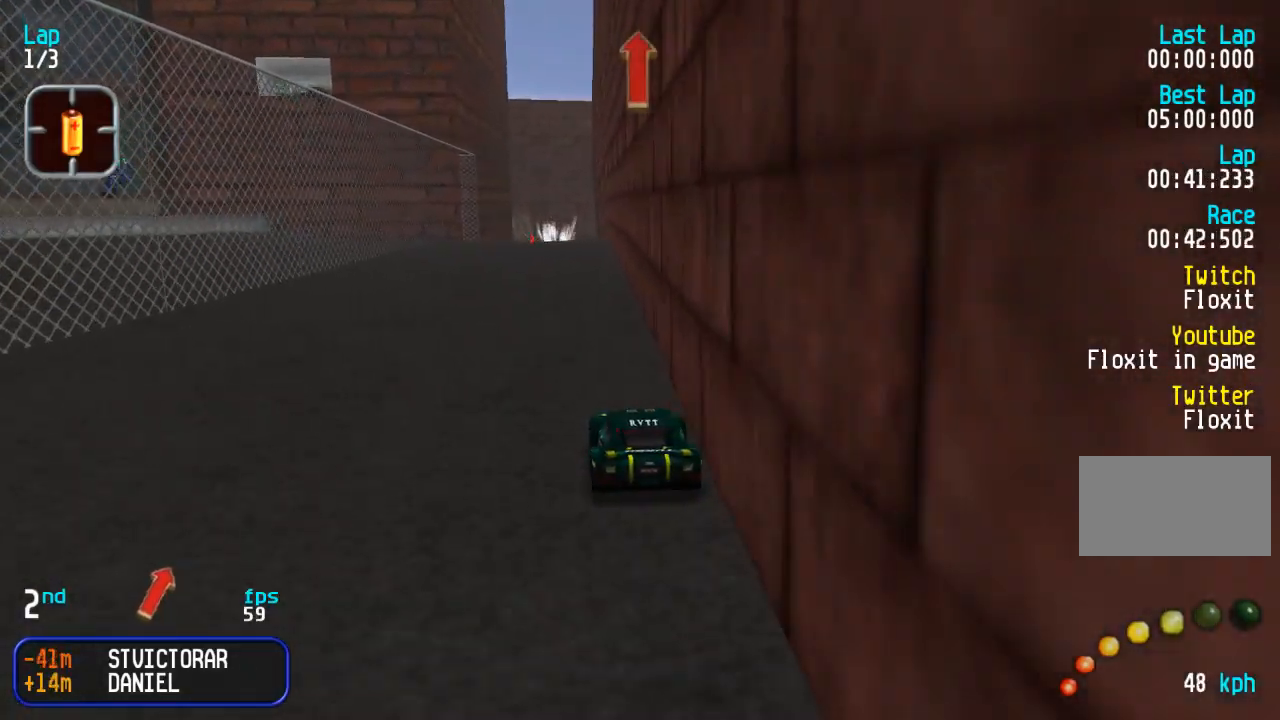
{"buttons": ["DPAD_UP"], "events": []}
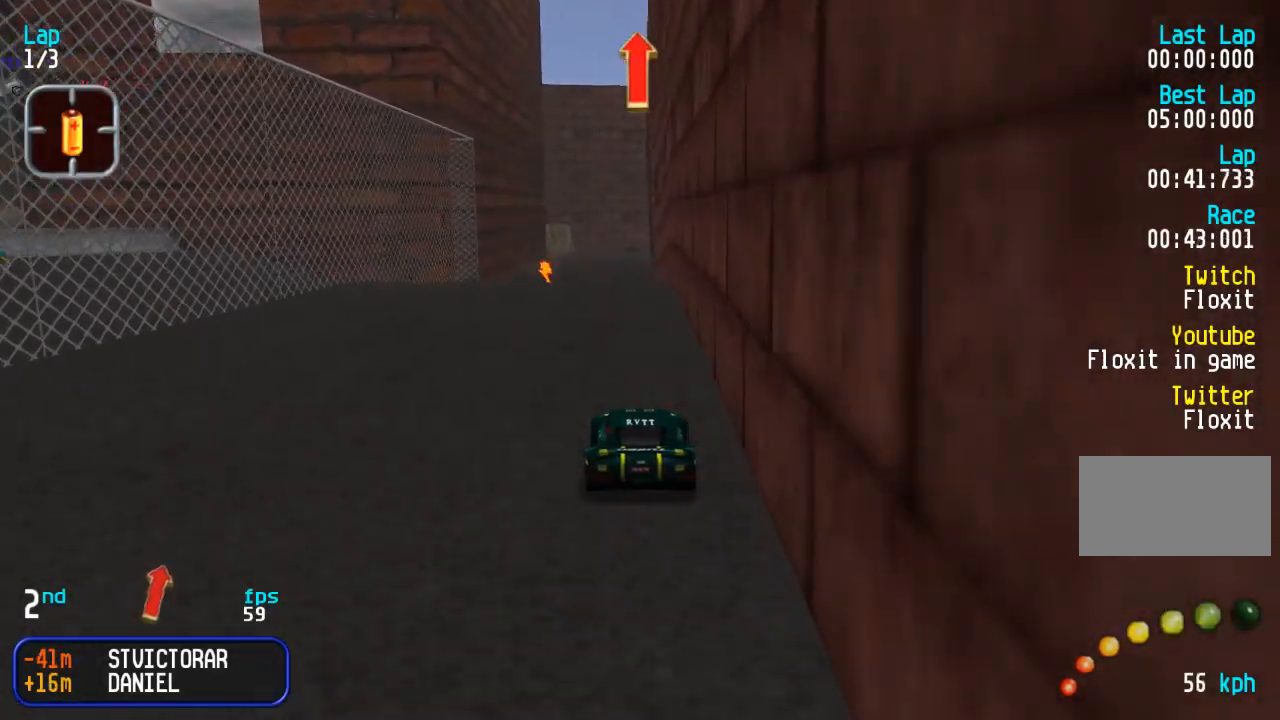
{"buttons": ["DPAD_UP"], "events": []}
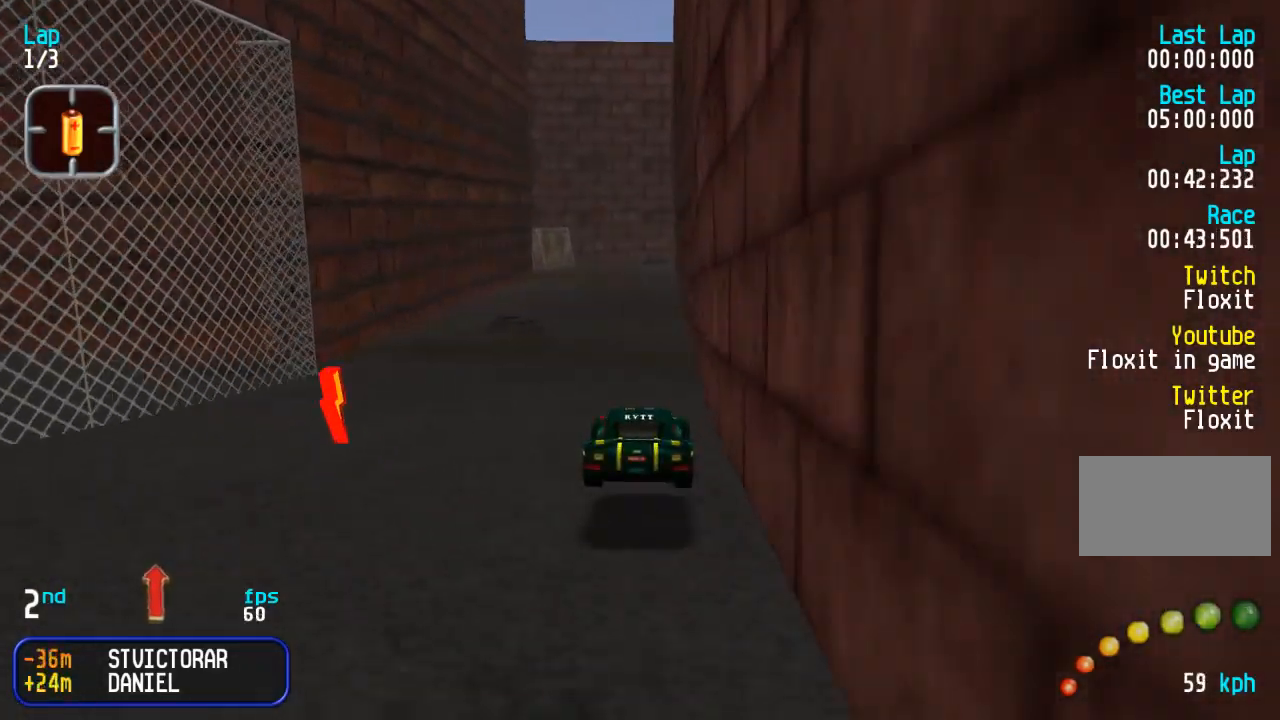
{"buttons": [], "events": [[350, "DPAD_UP", "up"], [383, "DPAD_DOWN", "down"], [467, "DPAD_DOWN", "up"]]}
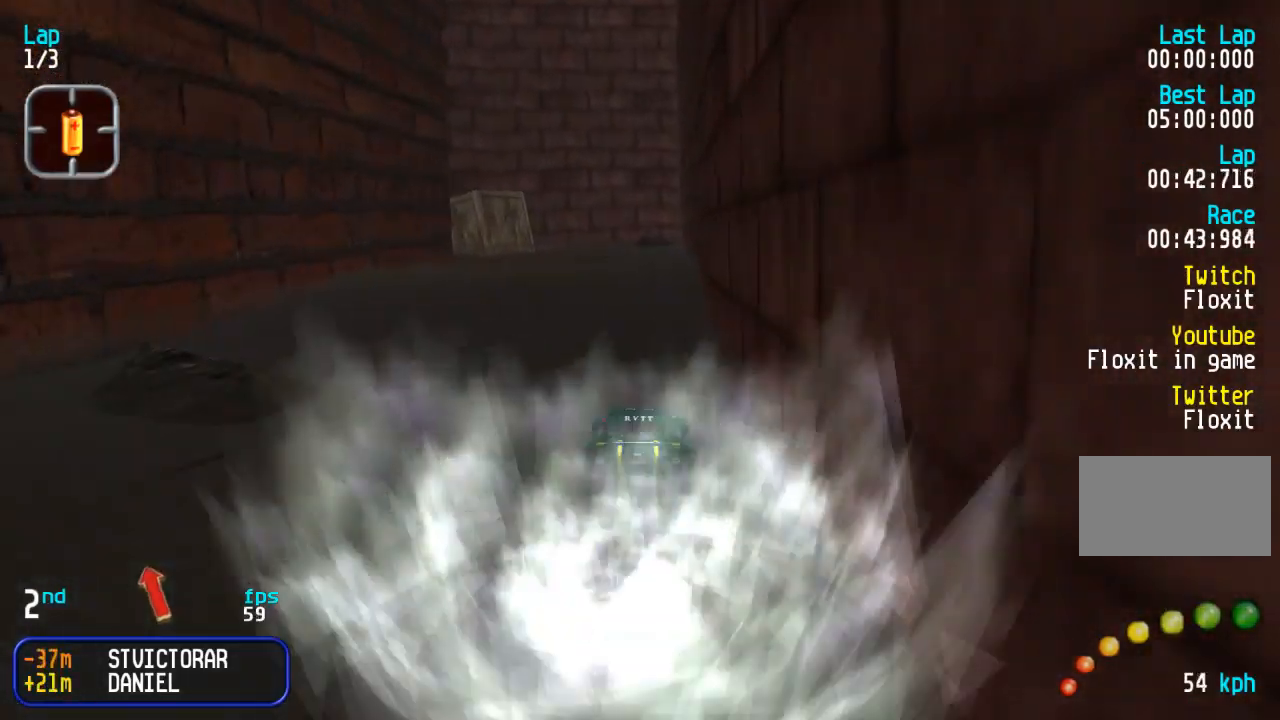
{"buttons": ["DPAD_UP", "DPAD_LEFT"], "events": [[17, "DPAD_UP", "down"], [50, "DPAD_LEFT", "down"], [133, "DPAD_LEFT", "up"], [217, "DPAD_LEFT", "down"]]}
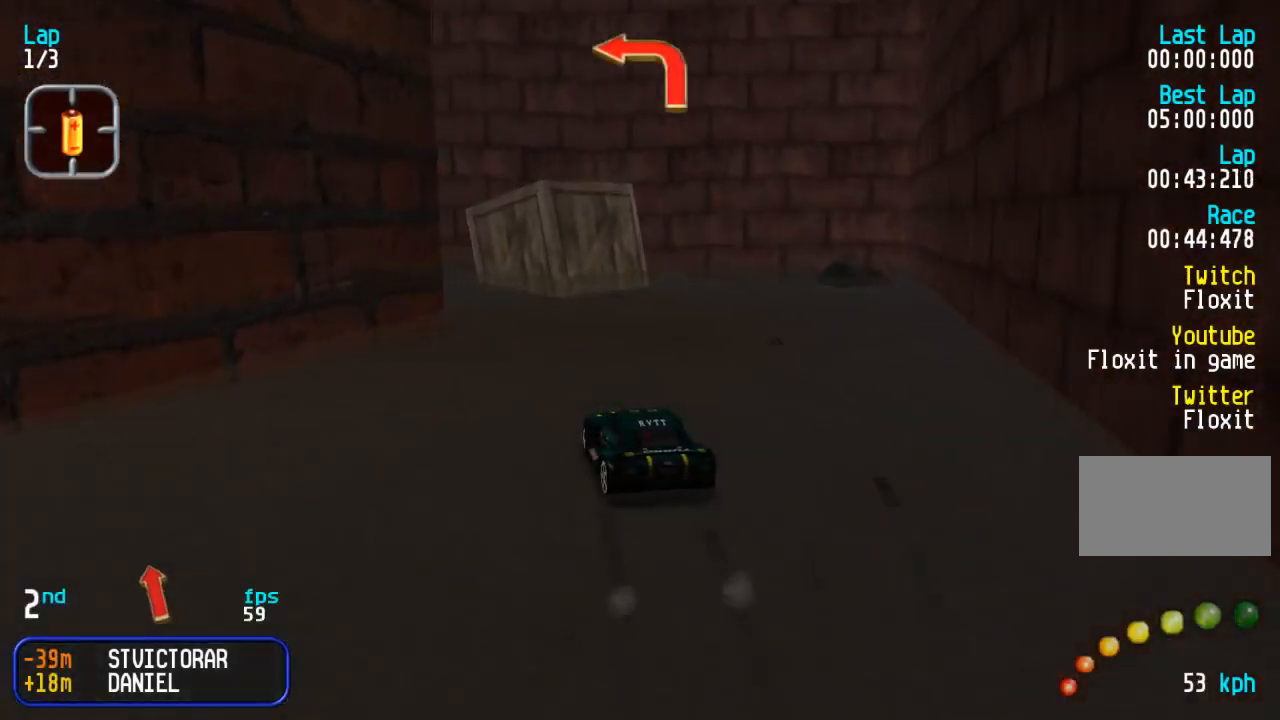
{"buttons": ["DPAD_UP", "DPAD_LEFT"], "events": [[33, "DPAD_UP", "up"], [150, "DPAD_UP", "down"], [367, "DPAD_LEFT", "up"], [450, "DPAD_LEFT", "down"]]}